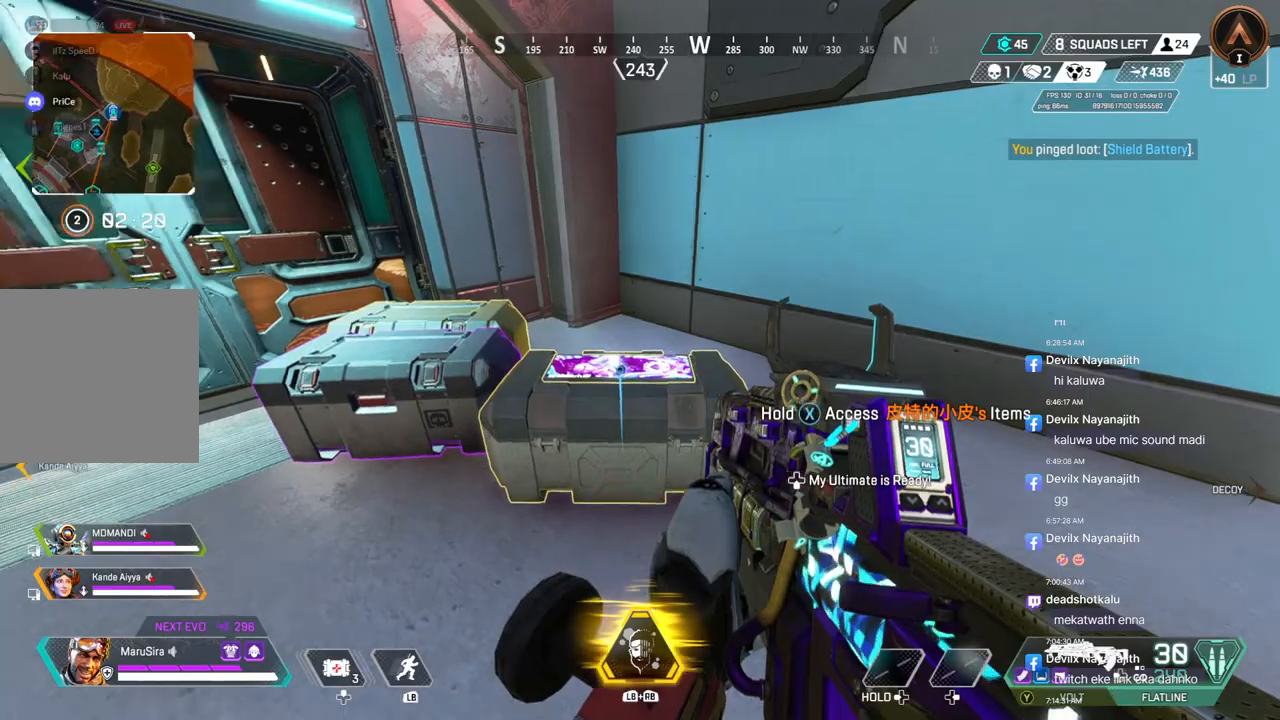
Gameplay with a controller (Xbox layout); each line is a JSON object with the inputs held at the frame after it. "events" lists button and stick changes between this image and that frame as [ms after this image, input, new state], when the widget could be followed in between. Not read: HOME.
{"buttons": ["X"], "left_stick": "center", "right_stick": "right", "events": [[33, "right_stick", "left"], [100, "left_stick", "up"], [133, "right_stick", "center"], [333, "X", "down"], [400, "left_stick", "center"], [433, "right_stick", "right"]]}
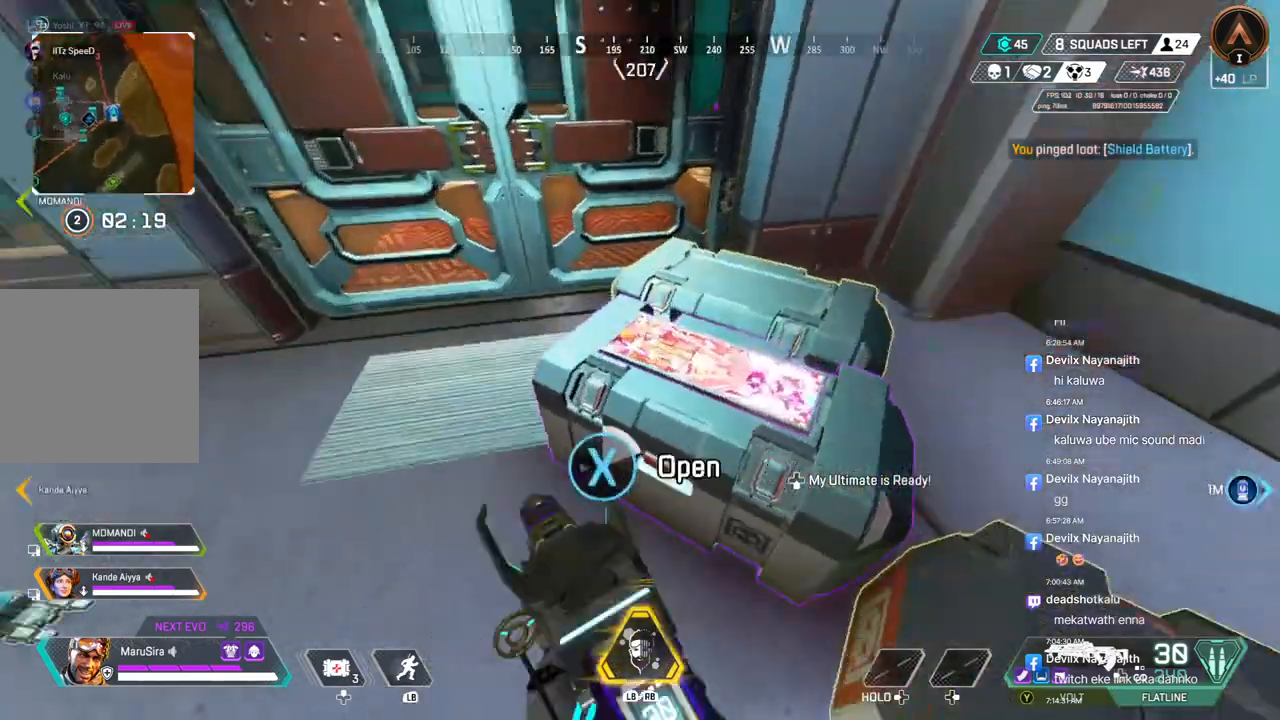
{"buttons": [], "left_stick": "center", "right_stick": "center", "events": [[33, "right_stick", "center"], [300, "X", "up"]]}
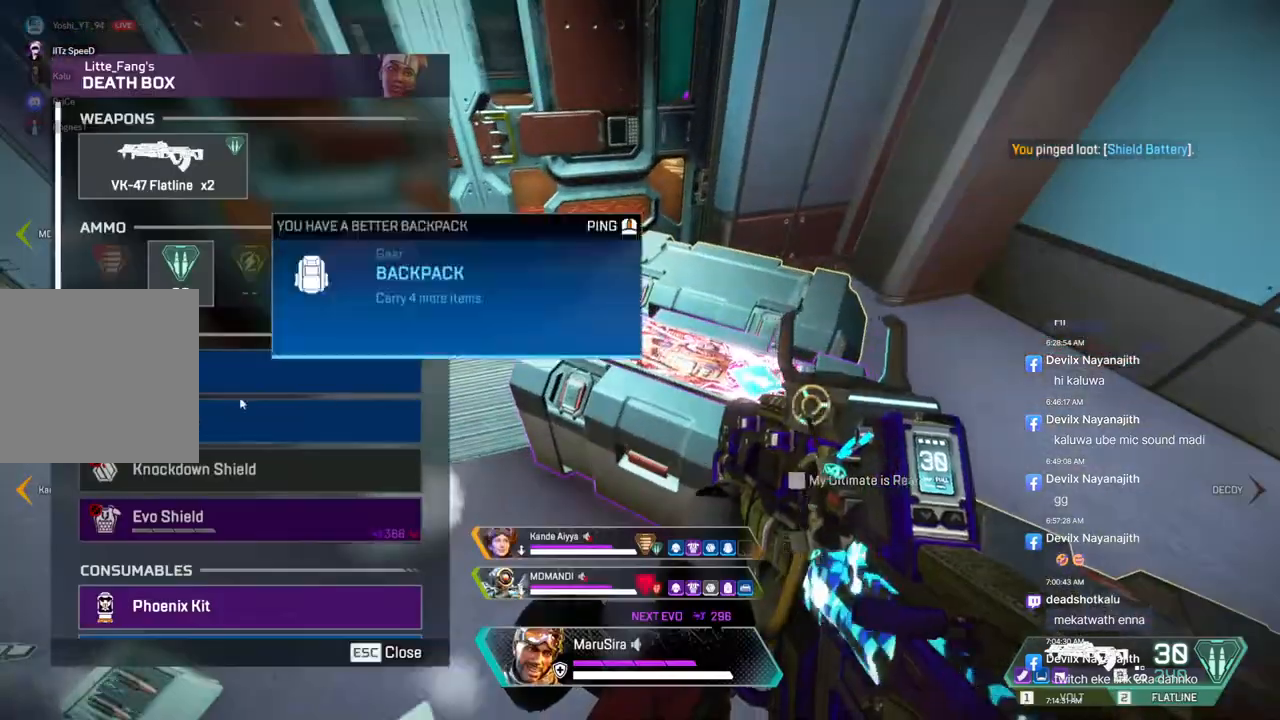
{"buttons": [], "left_stick": "center", "right_stick": "center", "events": []}
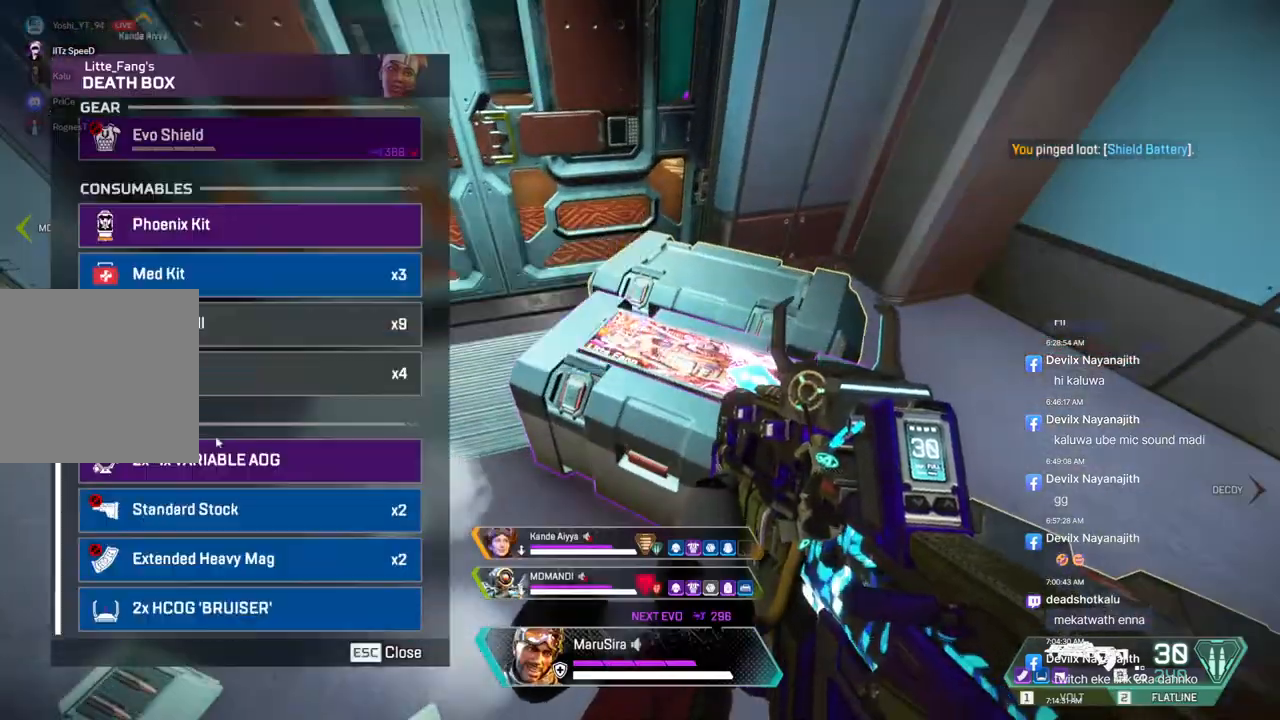
{"buttons": [], "left_stick": "center", "right_stick": "center", "events": []}
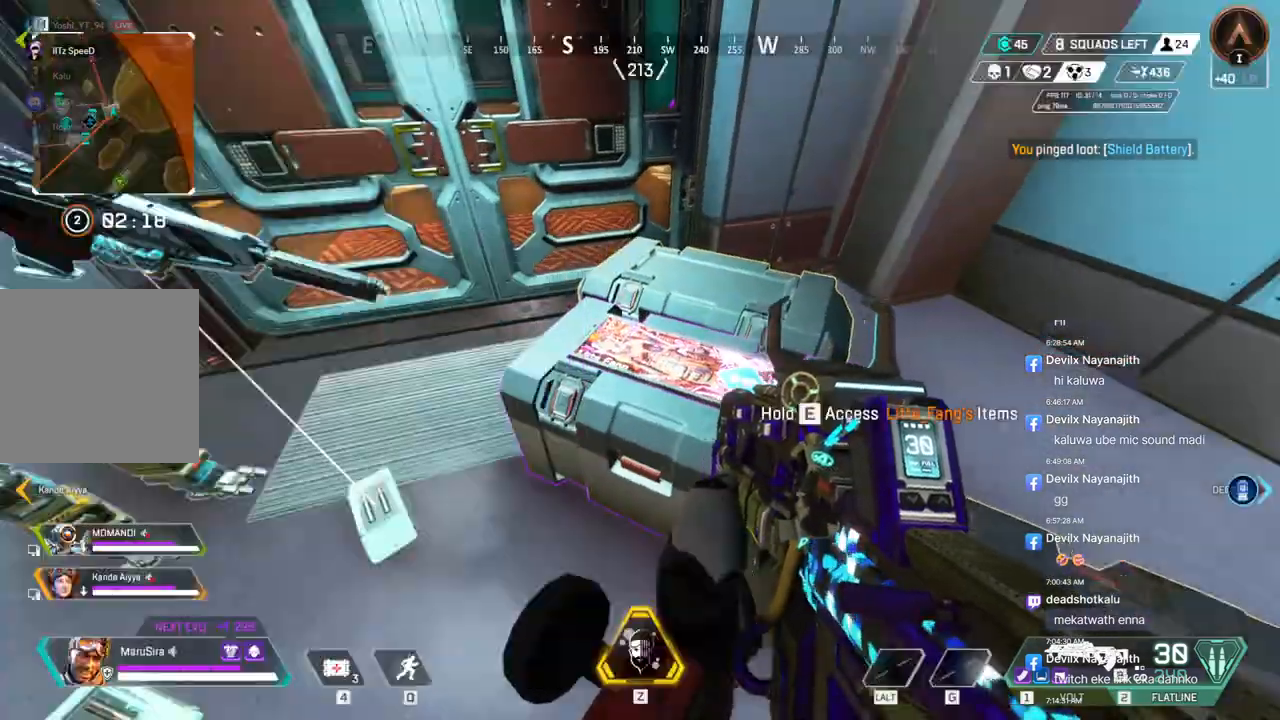
{"buttons": [], "left_stick": "up-left", "right_stick": "up-right", "events": [[233, "left_stick", "left"], [367, "left_stick", "up-left"], [500, "right_stick", "up-right"]]}
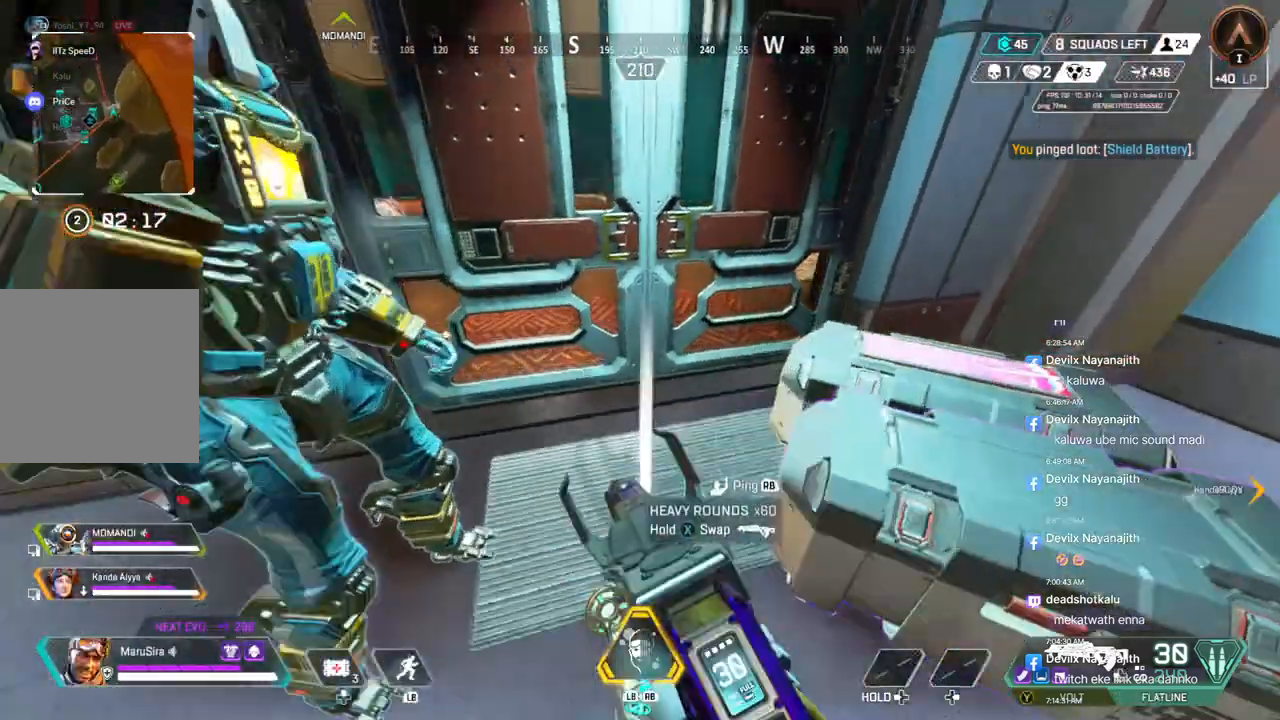
{"buttons": ["X"], "left_stick": "center", "right_stick": "right", "events": [[167, "right_stick", "right"], [267, "left_stick", "up"], [300, "X", "down"], [367, "left_stick", "center"], [367, "right_stick", "center"], [433, "right_stick", "right"]]}
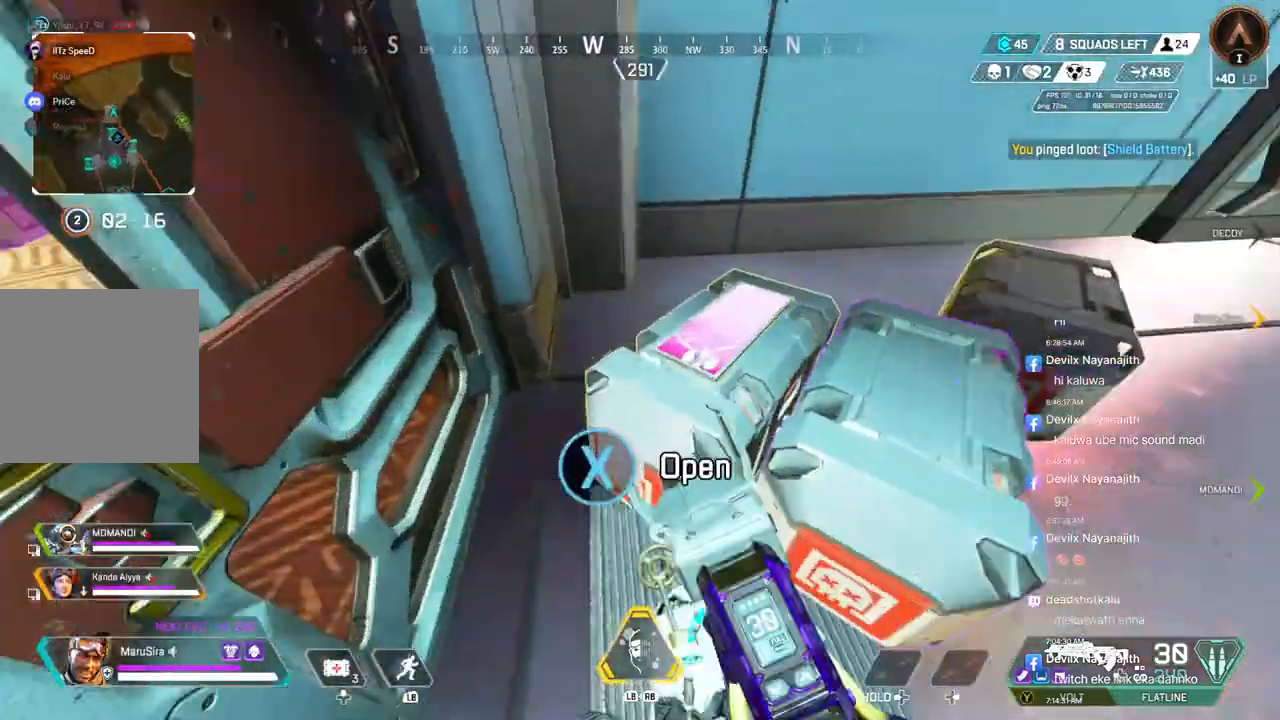
{"buttons": [], "left_stick": "center", "right_stick": "center", "events": [[33, "right_stick", "center"], [300, "X", "up"]]}
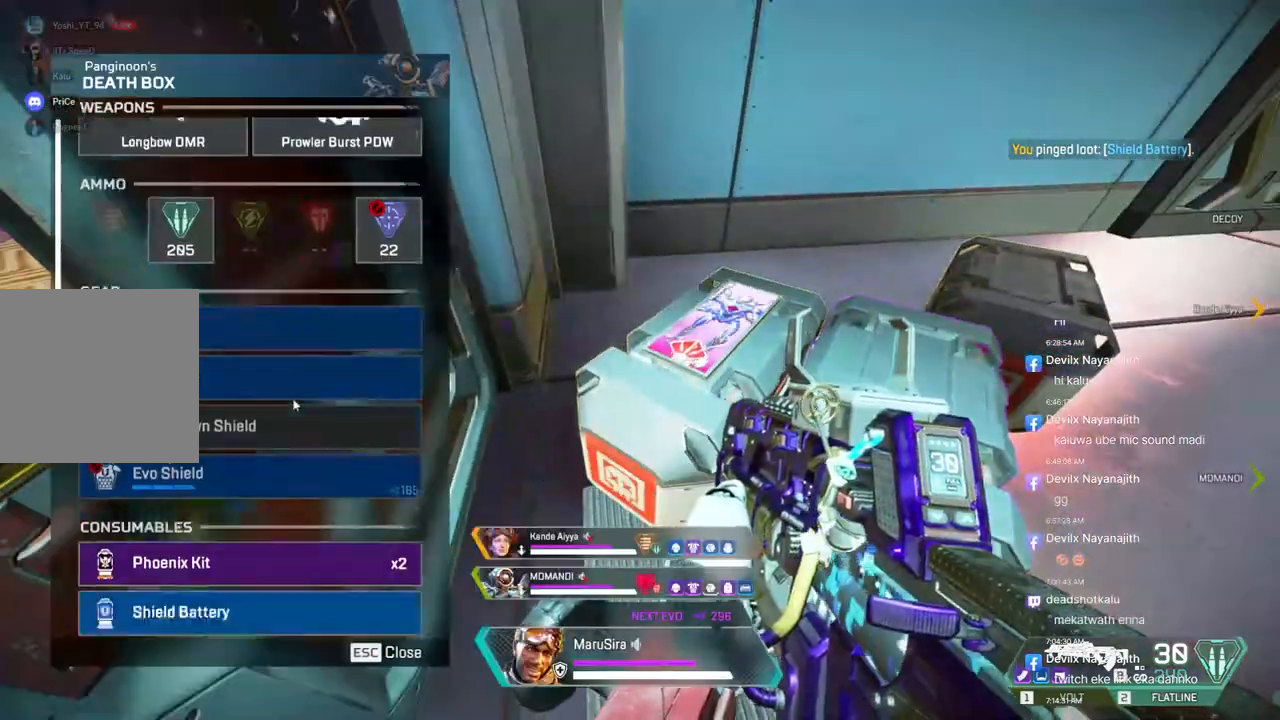
{"buttons": [], "left_stick": "center", "right_stick": "center", "events": []}
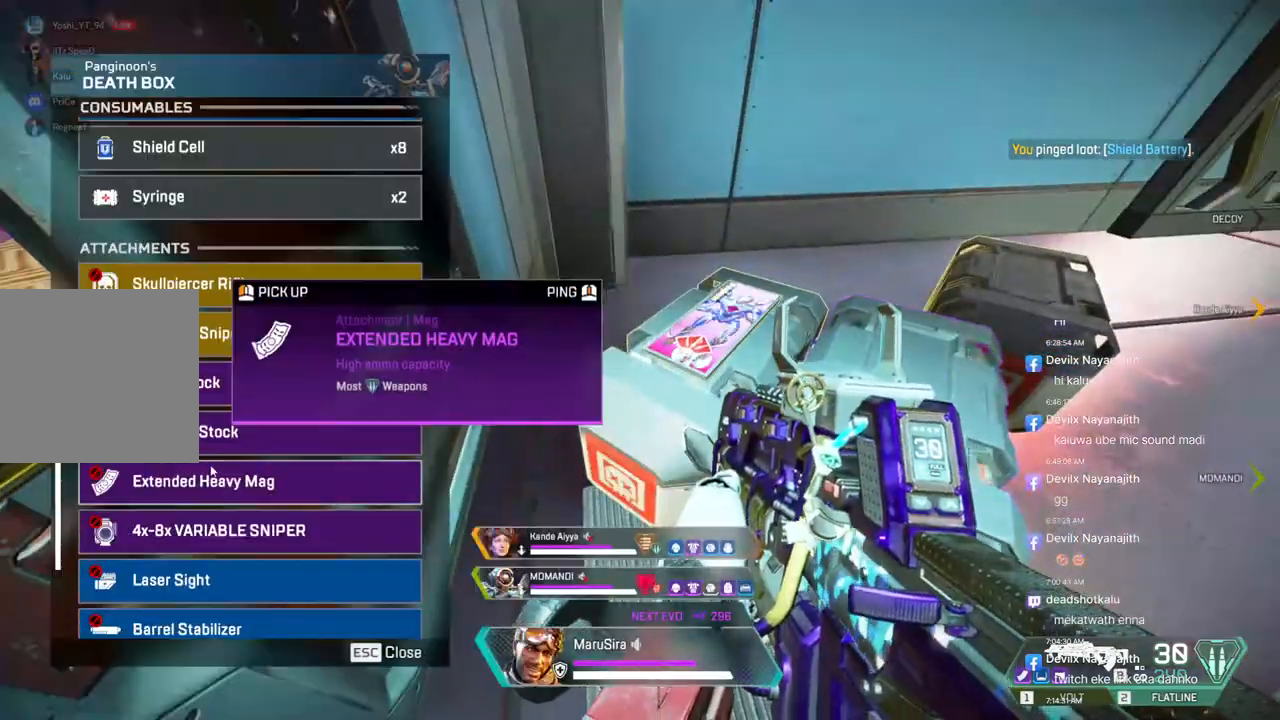
{"buttons": [], "left_stick": "center", "right_stick": "center", "events": []}
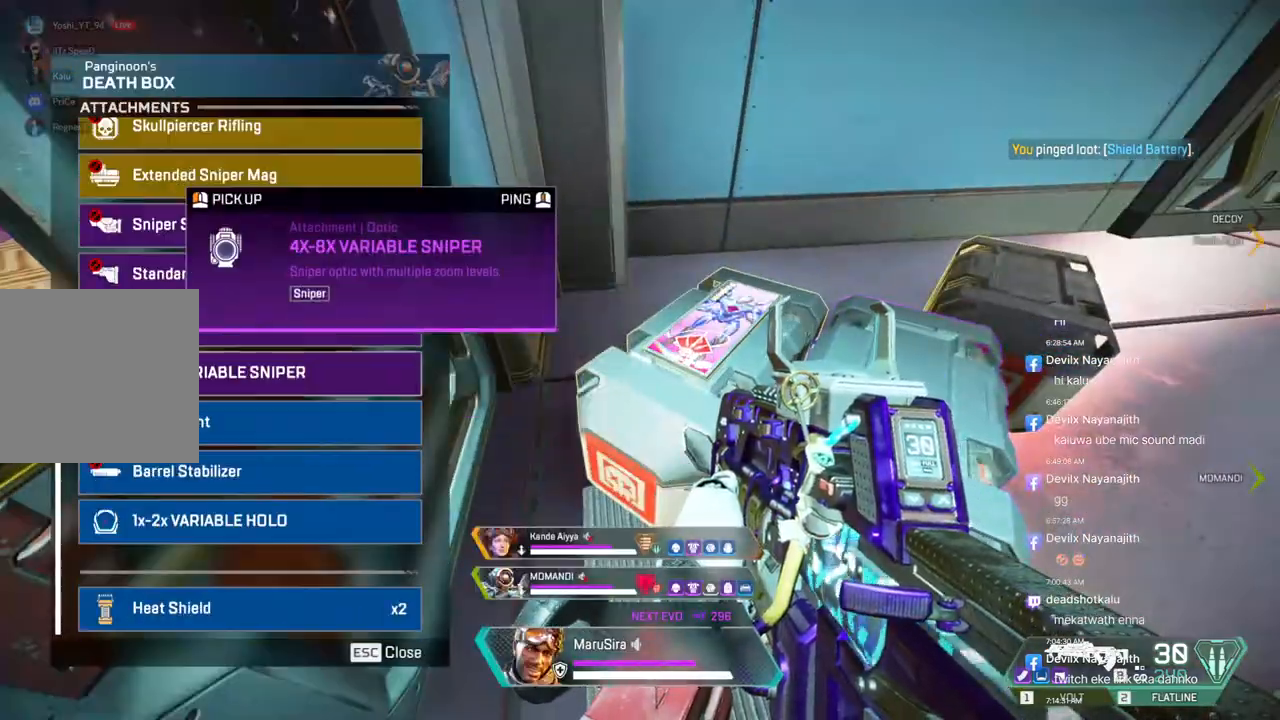
{"buttons": [], "left_stick": "center", "right_stick": "center", "events": []}
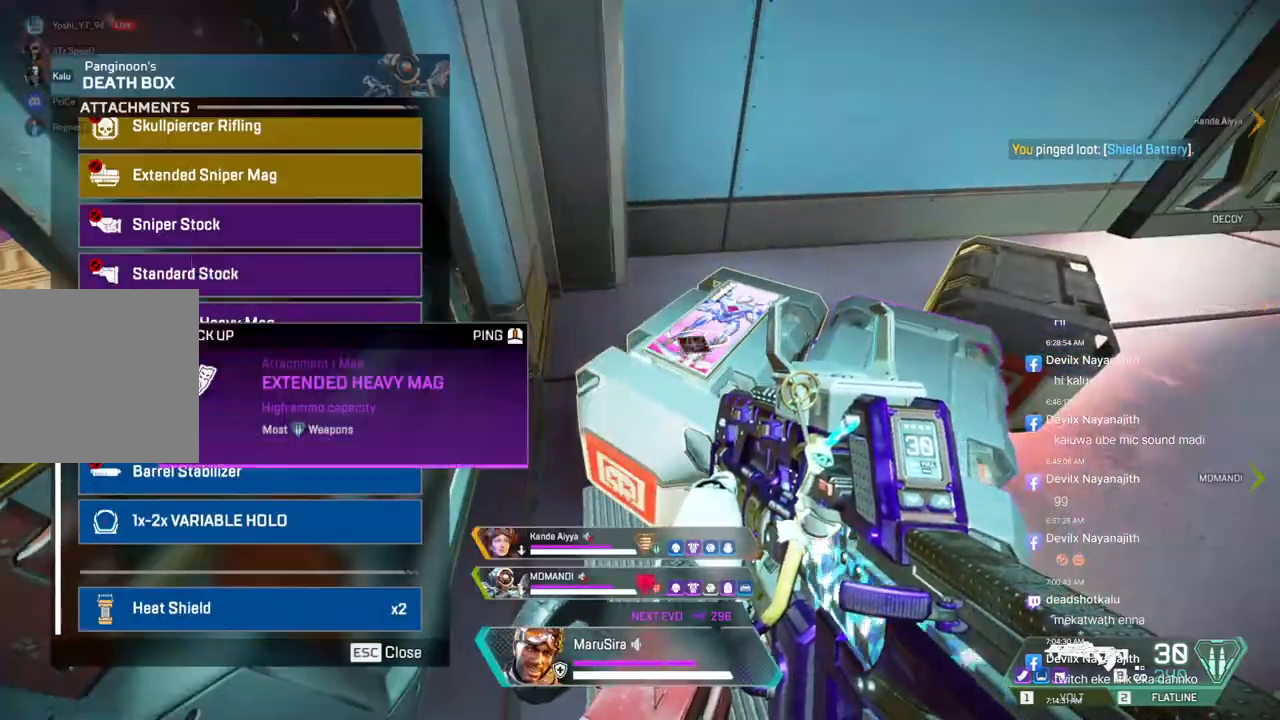
{"buttons": [], "left_stick": "center", "right_stick": "center", "events": []}
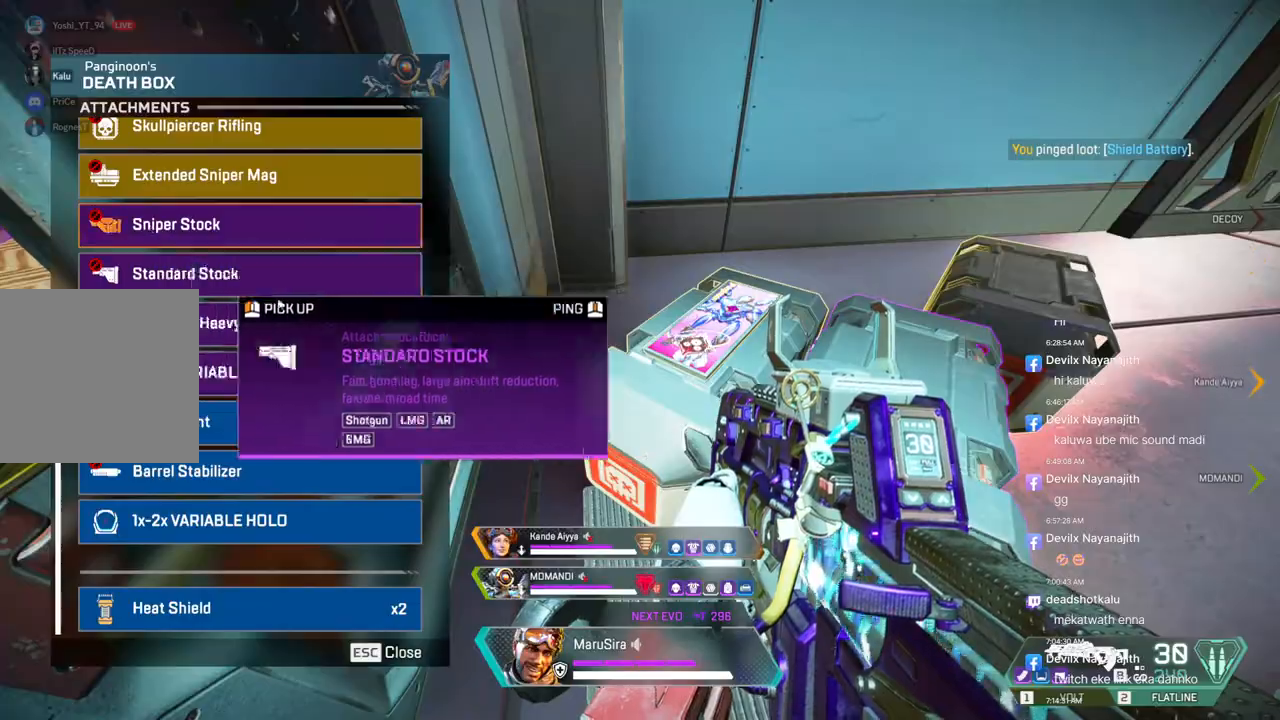
{"buttons": [], "left_stick": "center", "right_stick": "left", "events": [[367, "right_stick", "left"]]}
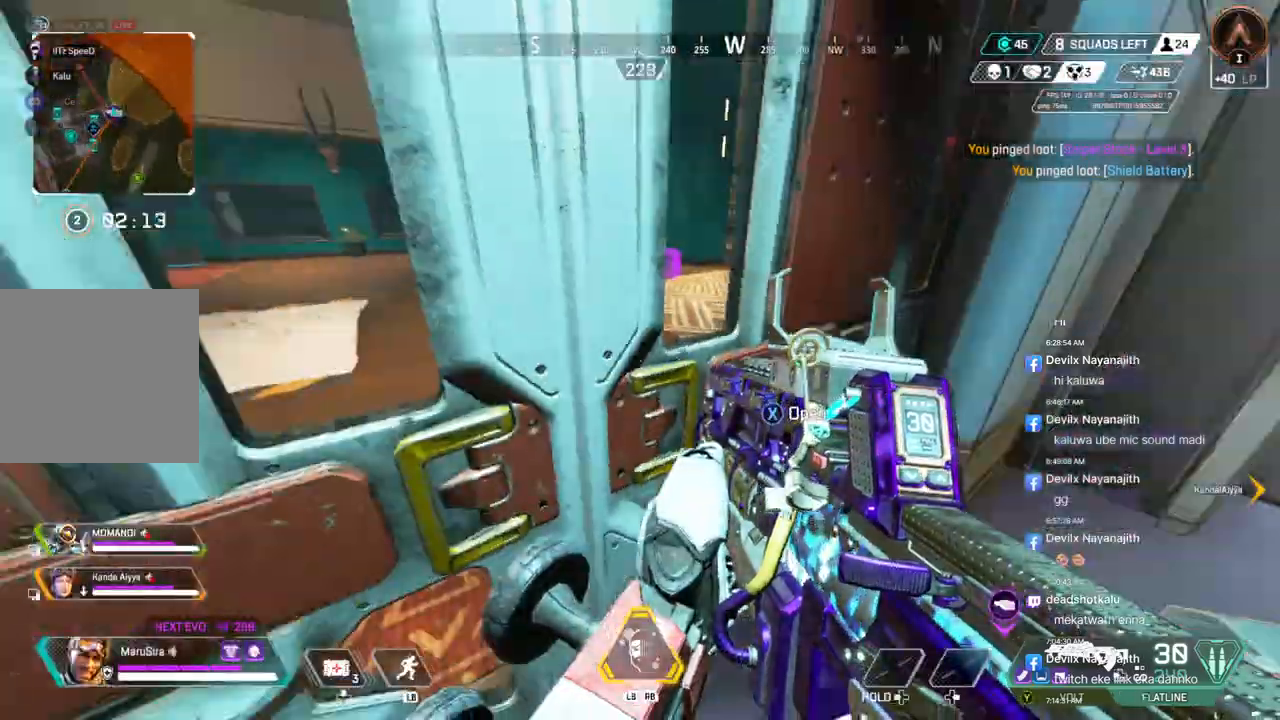
{"buttons": [], "left_stick": "up", "right_stick": "center", "events": [[33, "right_stick", "center"], [100, "X", "down"], [100, "left_stick", "up"], [267, "X", "up"]]}
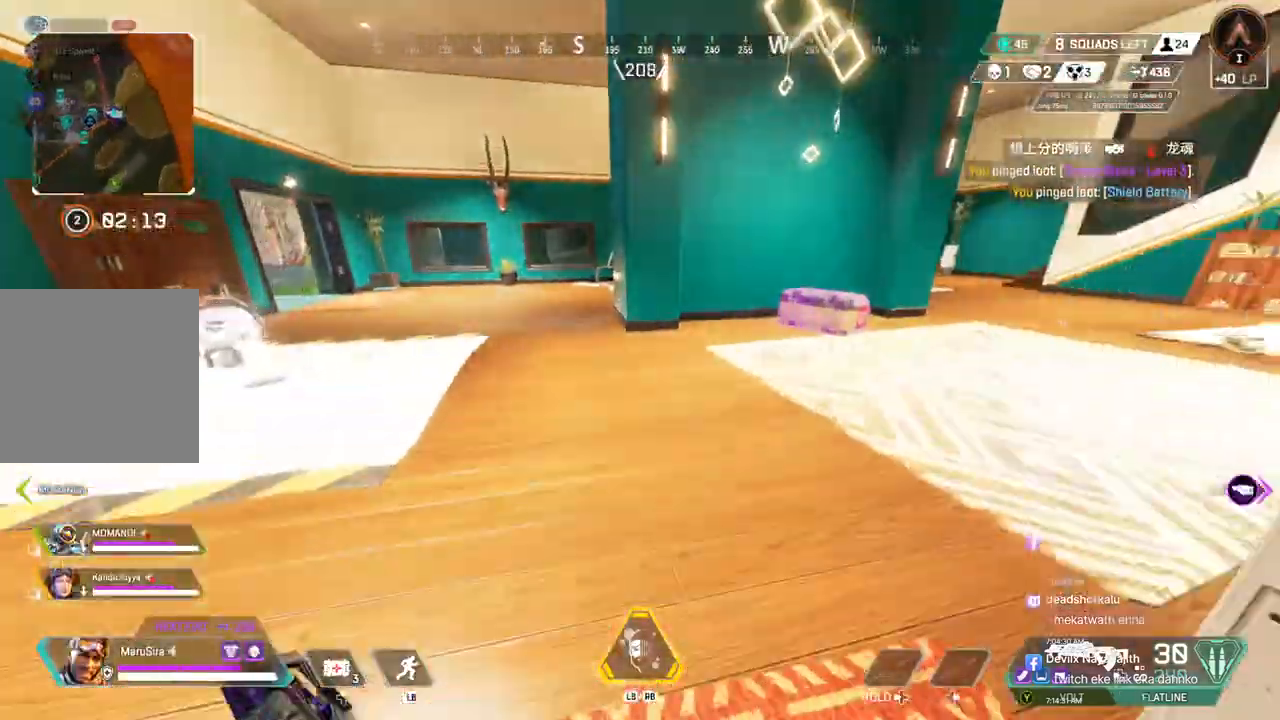
{"buttons": ["B", "X"], "left_stick": "up", "right_stick": "center", "events": [[67, "right_stick", "right"], [167, "B", "down"], [200, "right_stick", "center"], [400, "X", "down"]]}
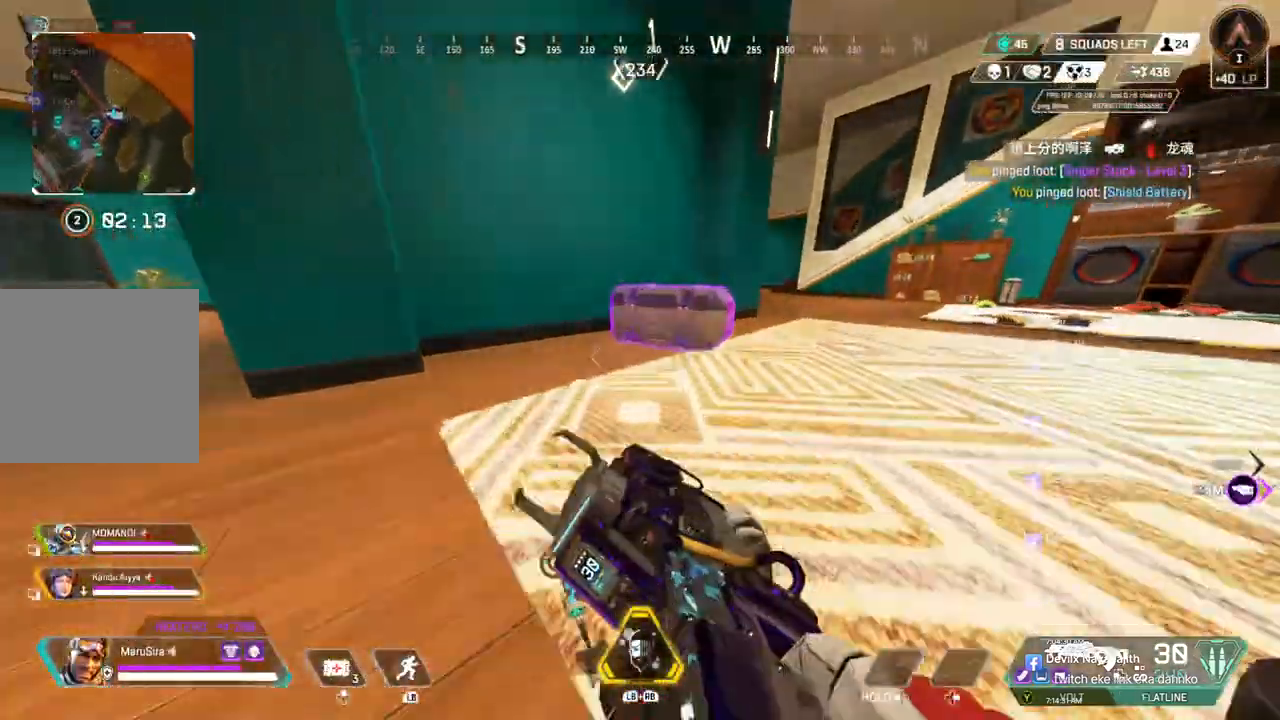
{"buttons": [], "left_stick": "center", "right_stick": "center", "events": [[67, "B", "up"], [133, "left_stick", "center"], [433, "X", "up"]]}
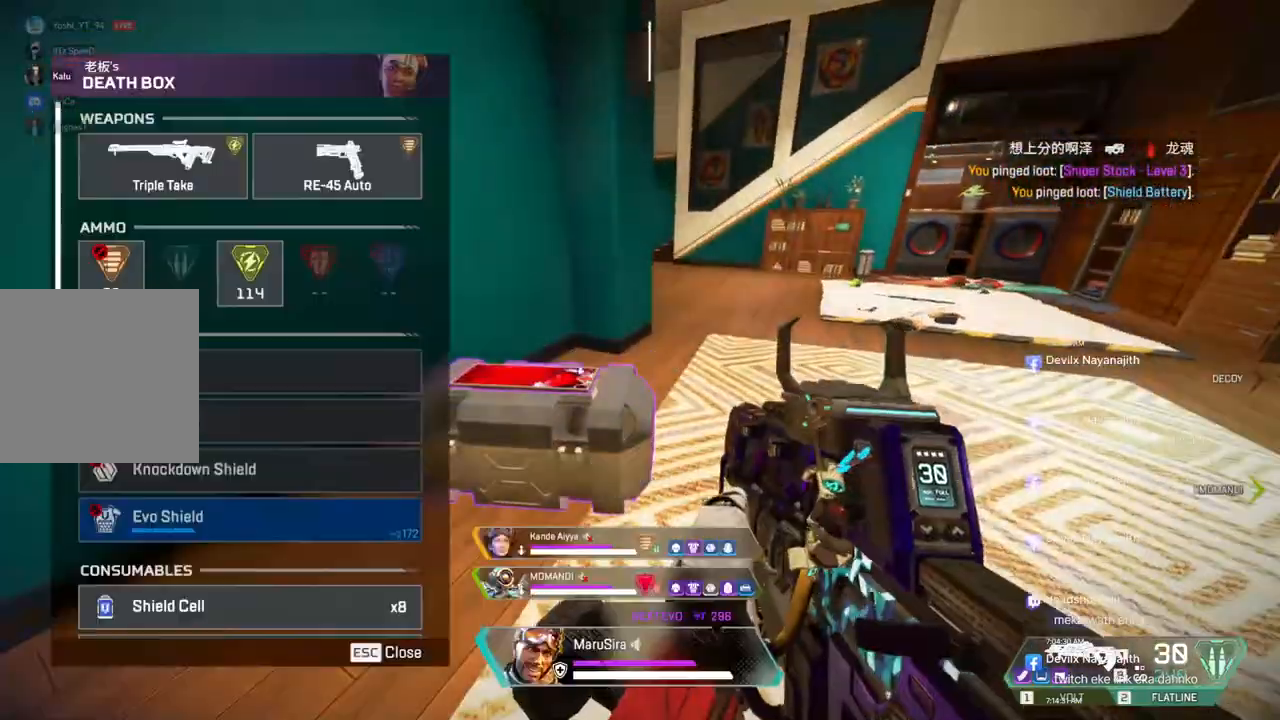
{"buttons": [], "left_stick": "center", "right_stick": "center", "events": []}
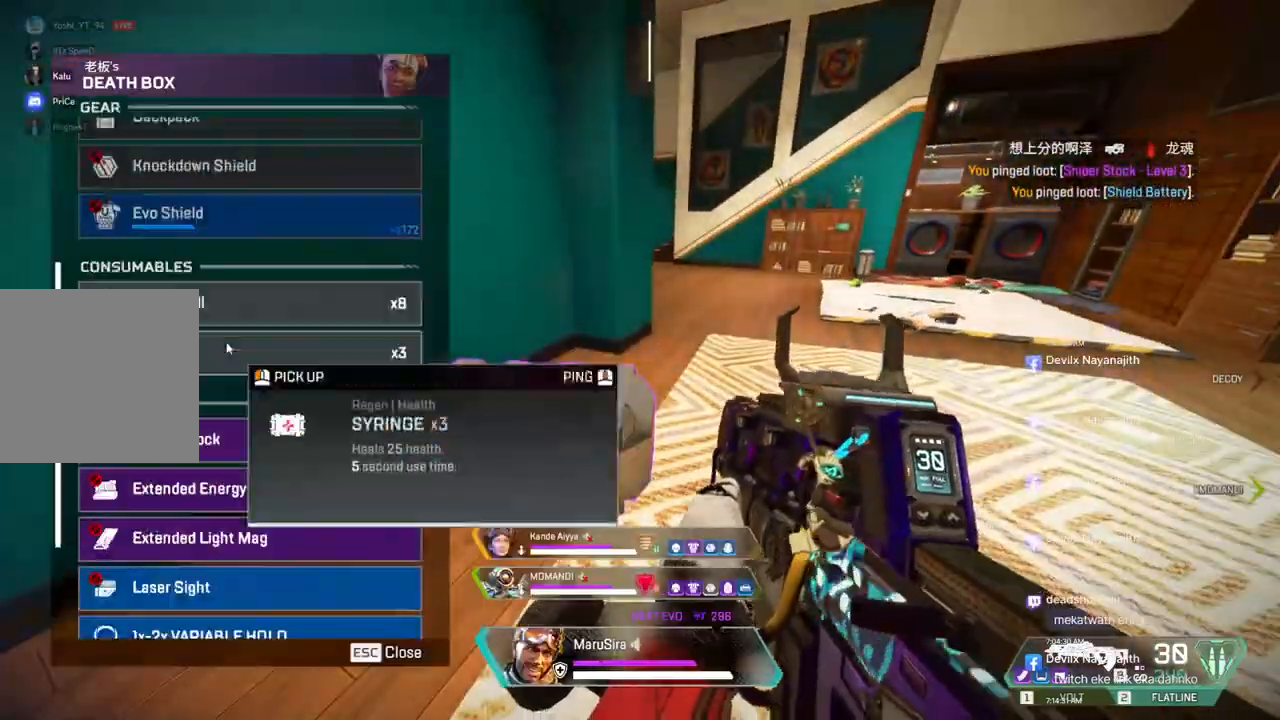
{"buttons": [], "left_stick": "center", "right_stick": "center", "events": []}
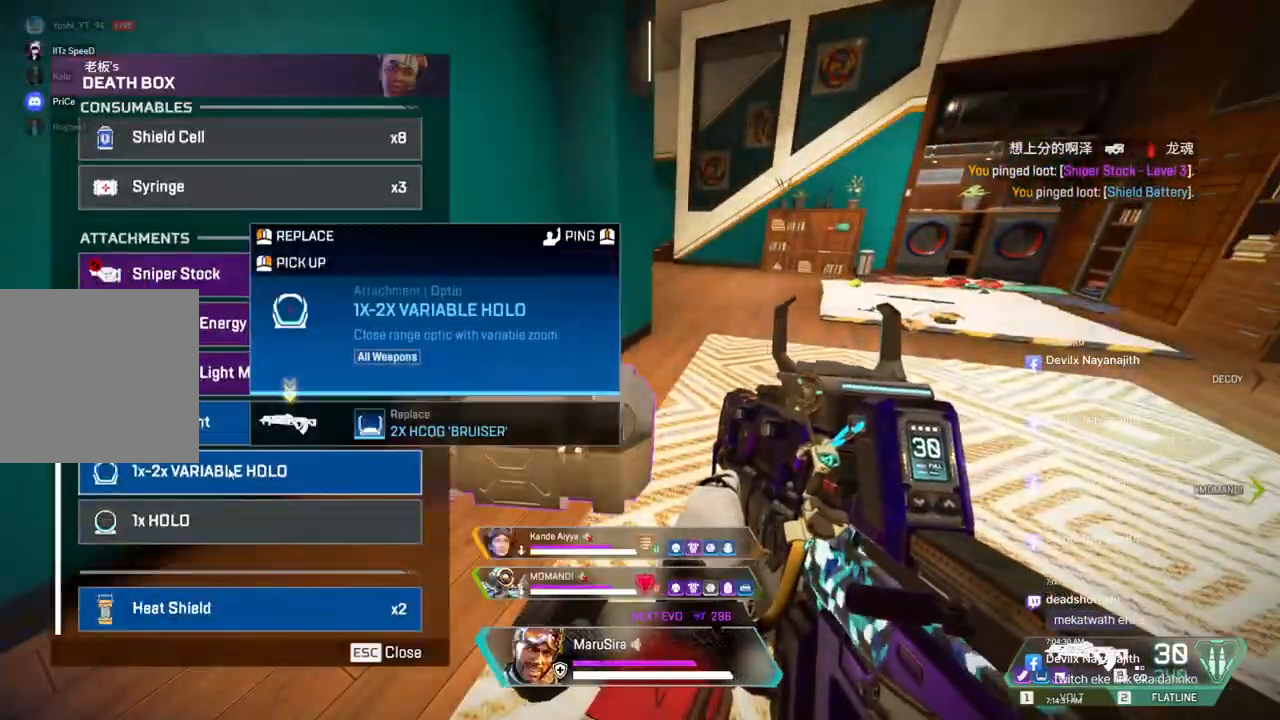
{"buttons": [], "left_stick": "up", "right_stick": "right", "events": [[300, "right_stick", "right"], [467, "left_stick", "up"]]}
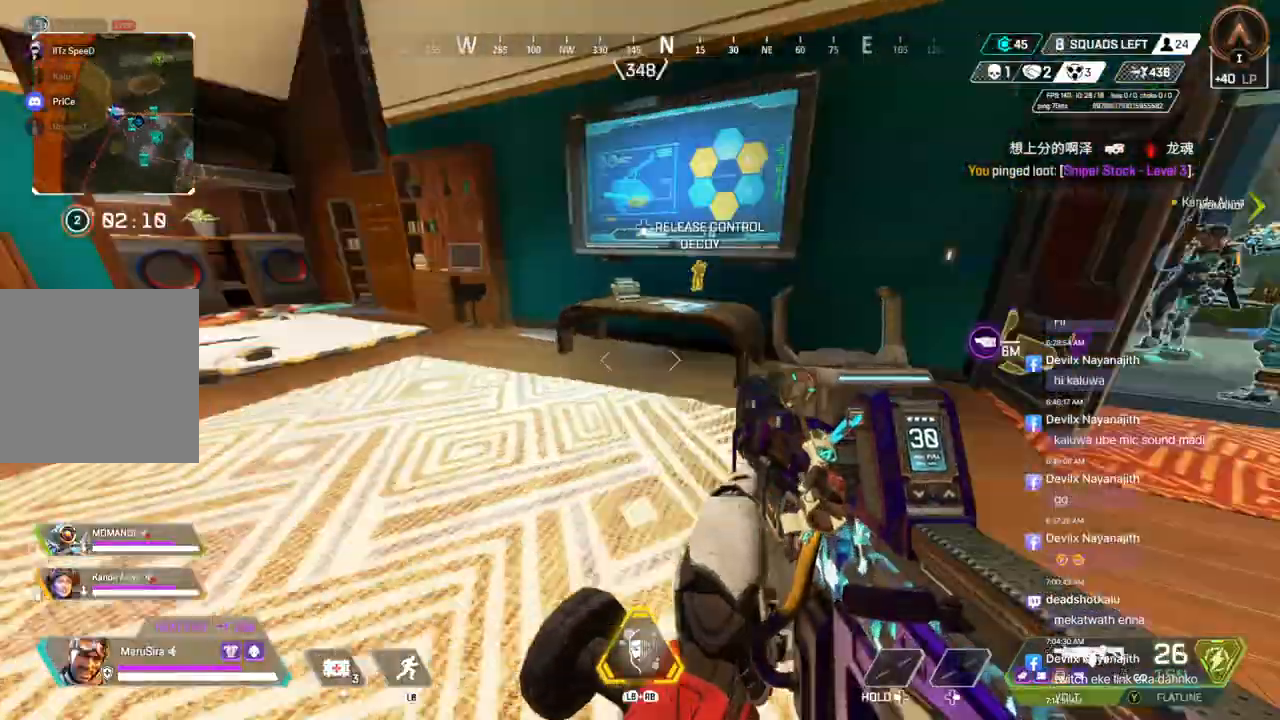
{"buttons": [], "left_stick": "up", "right_stick": "up-right", "events": [[67, "right_stick", "center"], [300, "right_stick", "up-right"]]}
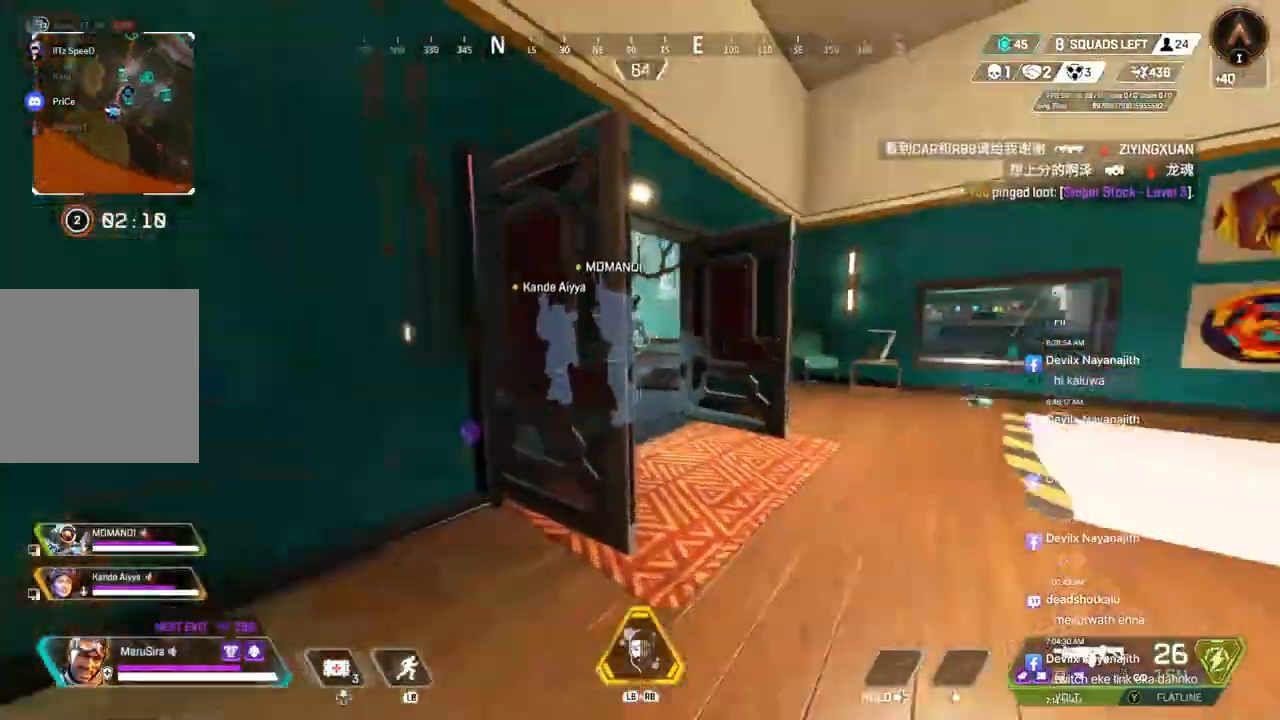
{"buttons": [], "left_stick": "up", "right_stick": "center", "events": [[133, "right_stick", "center"]]}
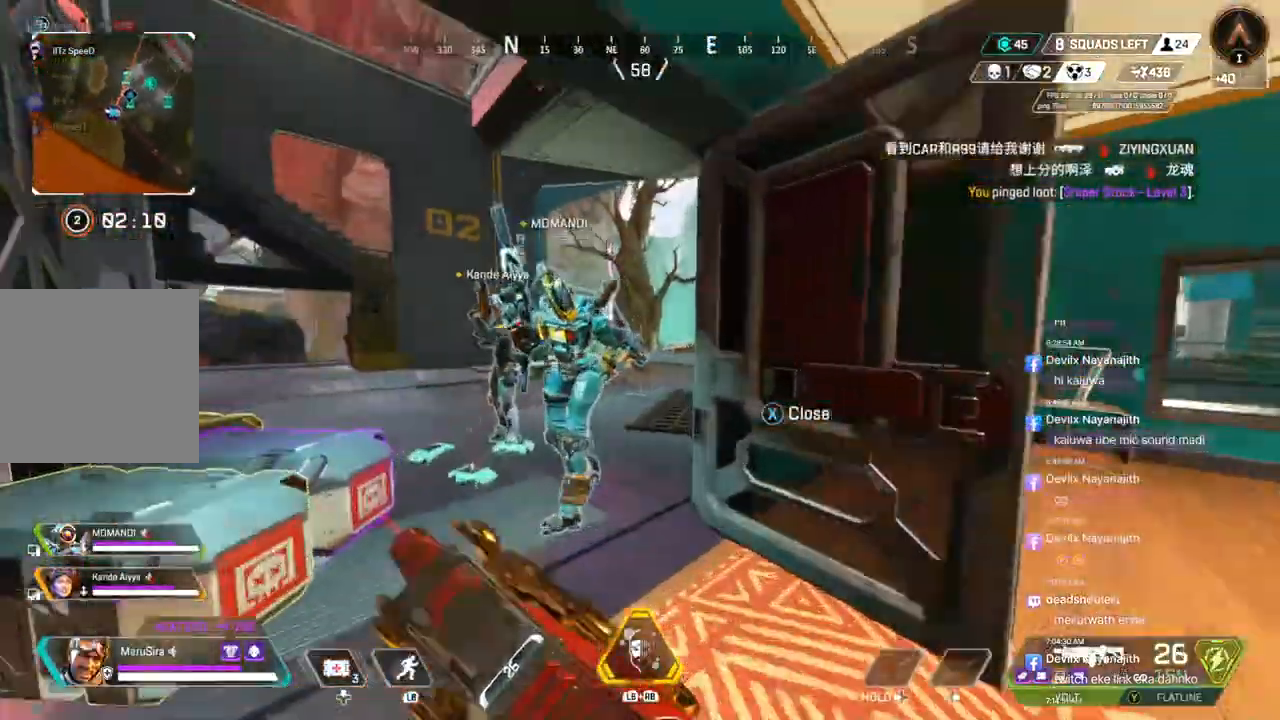
{"buttons": ["A", "B"], "left_stick": "up", "right_stick": "left", "events": [[133, "B", "down"], [433, "A", "down"], [467, "right_stick", "left"]]}
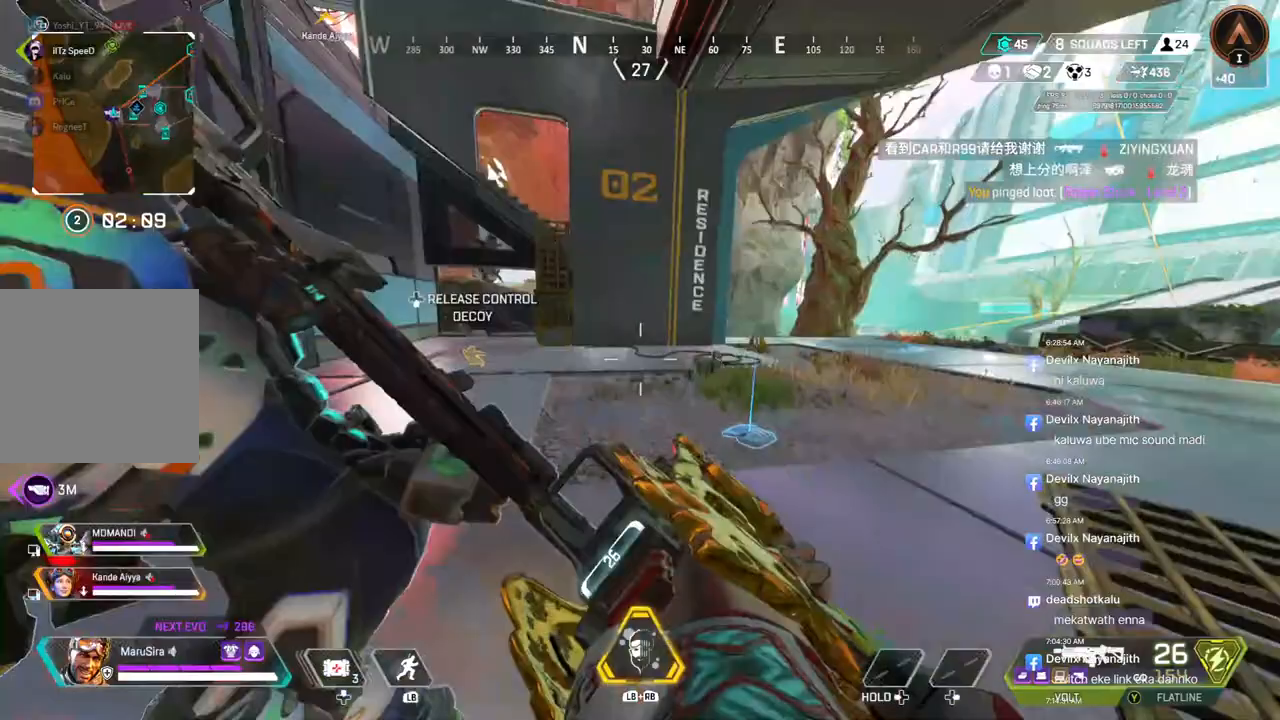
{"buttons": [], "left_stick": "up", "right_stick": "center", "events": [[67, "A", "up"], [67, "B", "up"], [100, "right_stick", "center"]]}
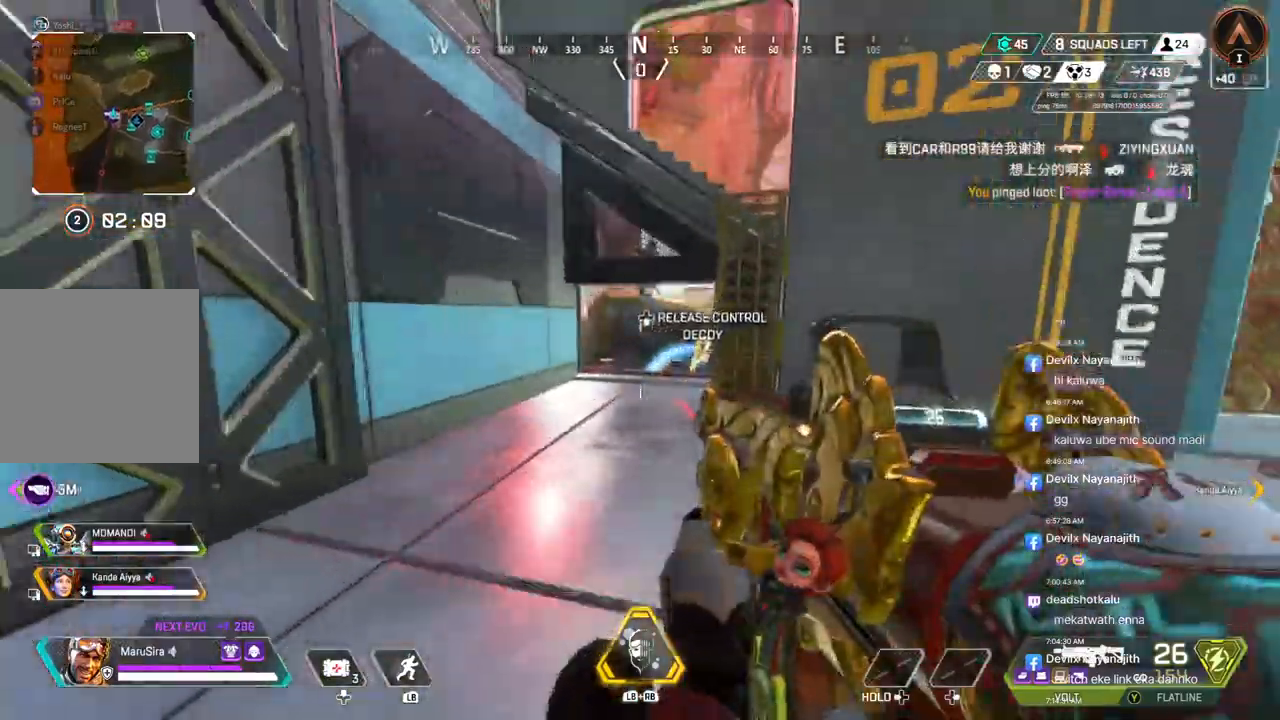
{"buttons": [], "left_stick": "up", "right_stick": "center", "events": []}
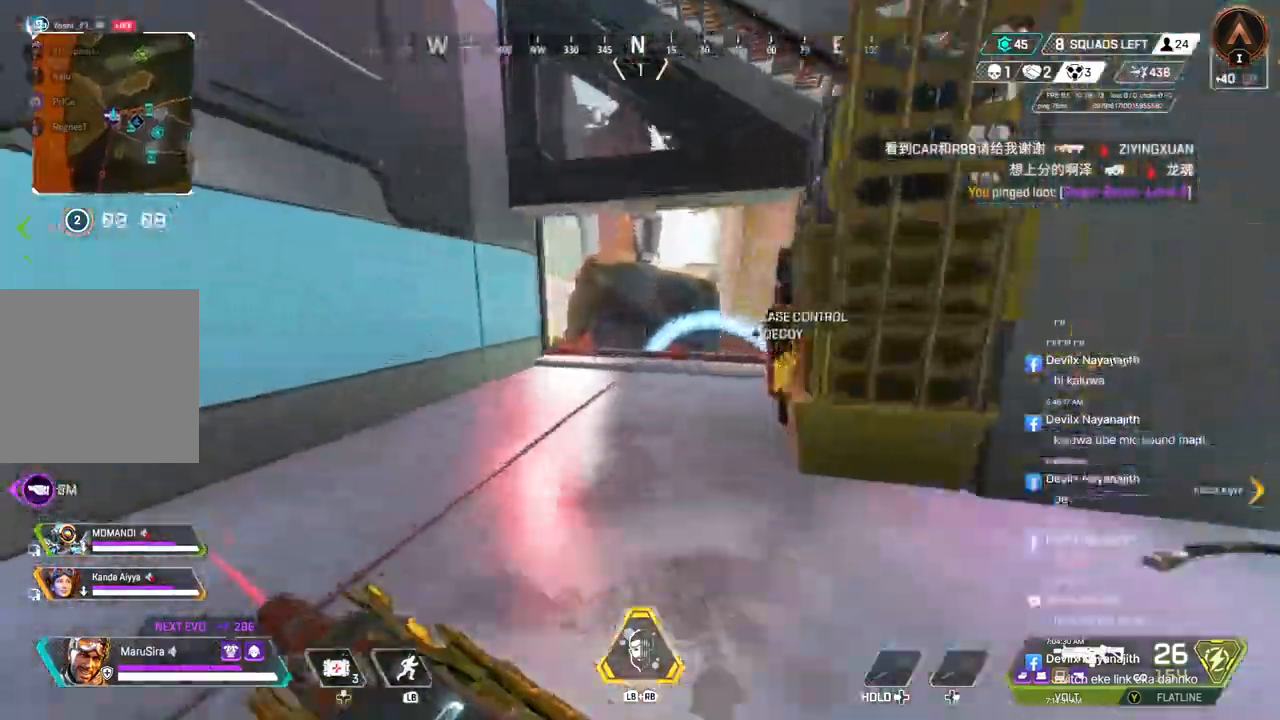
{"buttons": [], "left_stick": "up", "right_stick": "center", "events": []}
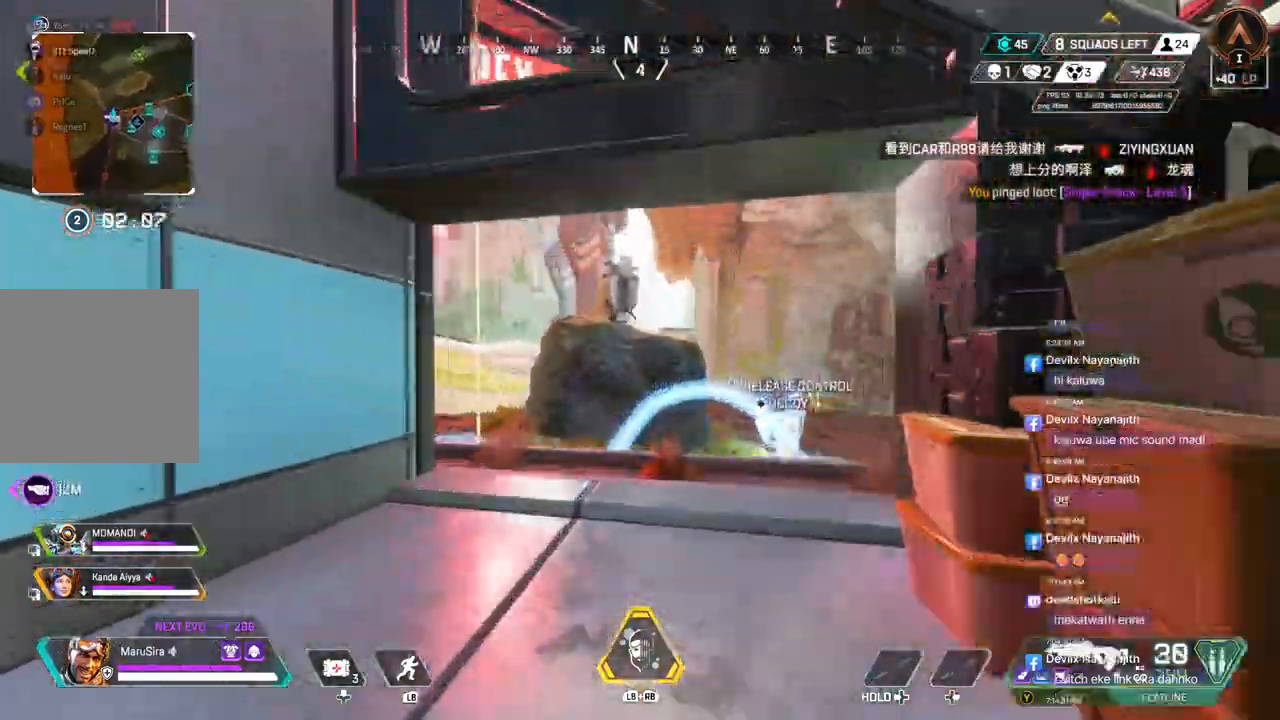
{"buttons": ["A"], "left_stick": "up", "right_stick": "center", "events": [[167, "B", "down"], [433, "A", "down"], [500, "B", "up"]]}
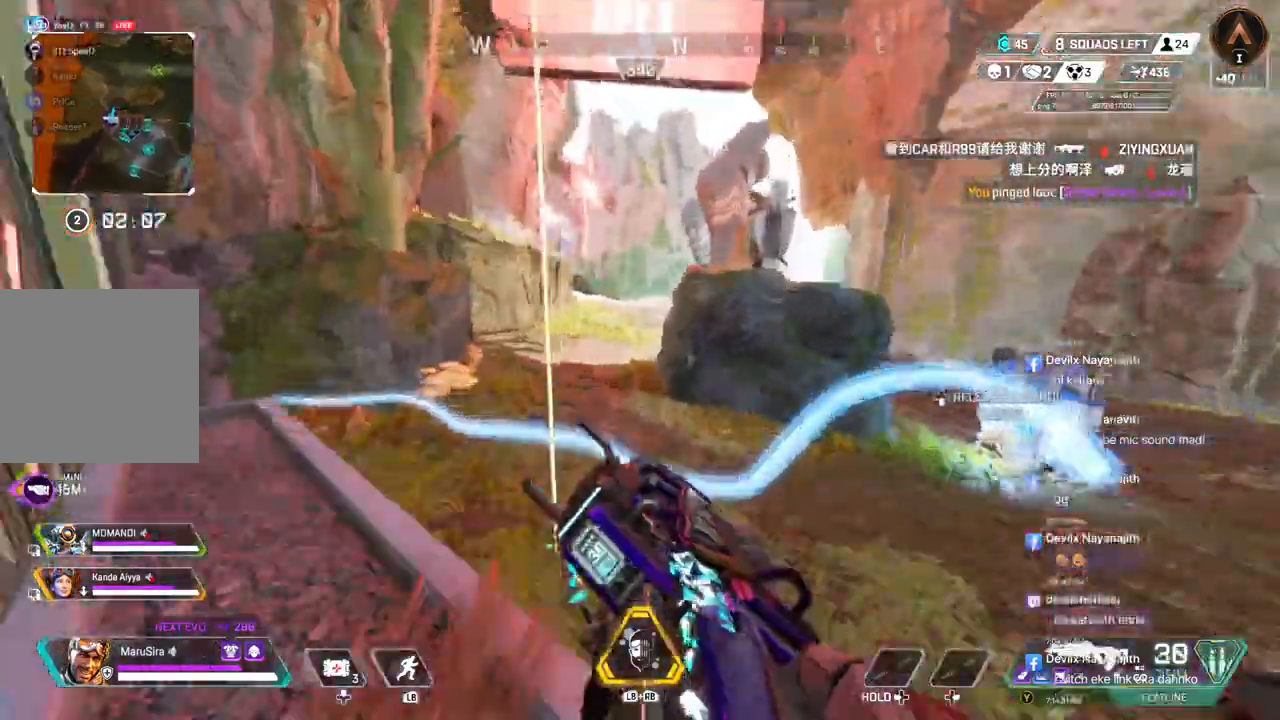
{"buttons": [], "left_stick": "up", "right_stick": "up-right", "events": [[33, "A", "up"], [300, "X", "down"], [433, "X", "up"], [433, "right_stick", "up-right"]]}
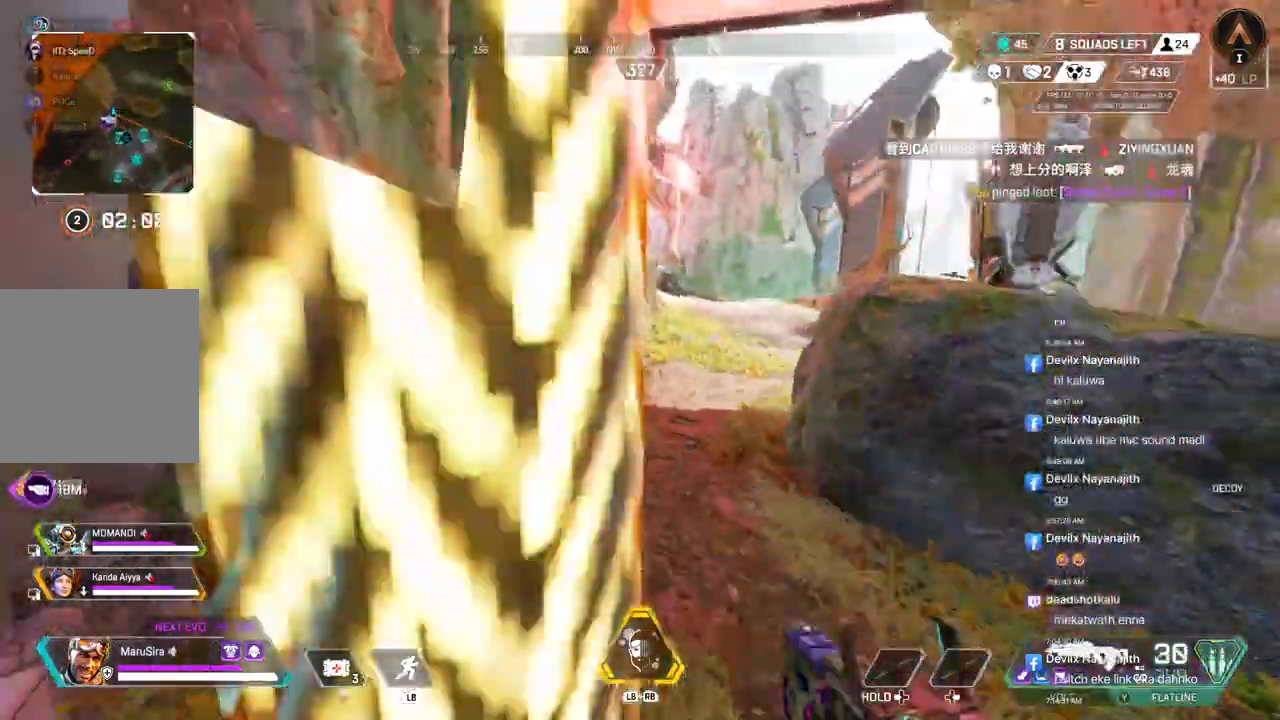
{"buttons": ["A"], "left_stick": "up", "right_stick": "center", "events": [[67, "right_stick", "center"], [300, "A", "down"], [300, "right_stick", "up-right"], [367, "right_stick", "center"]]}
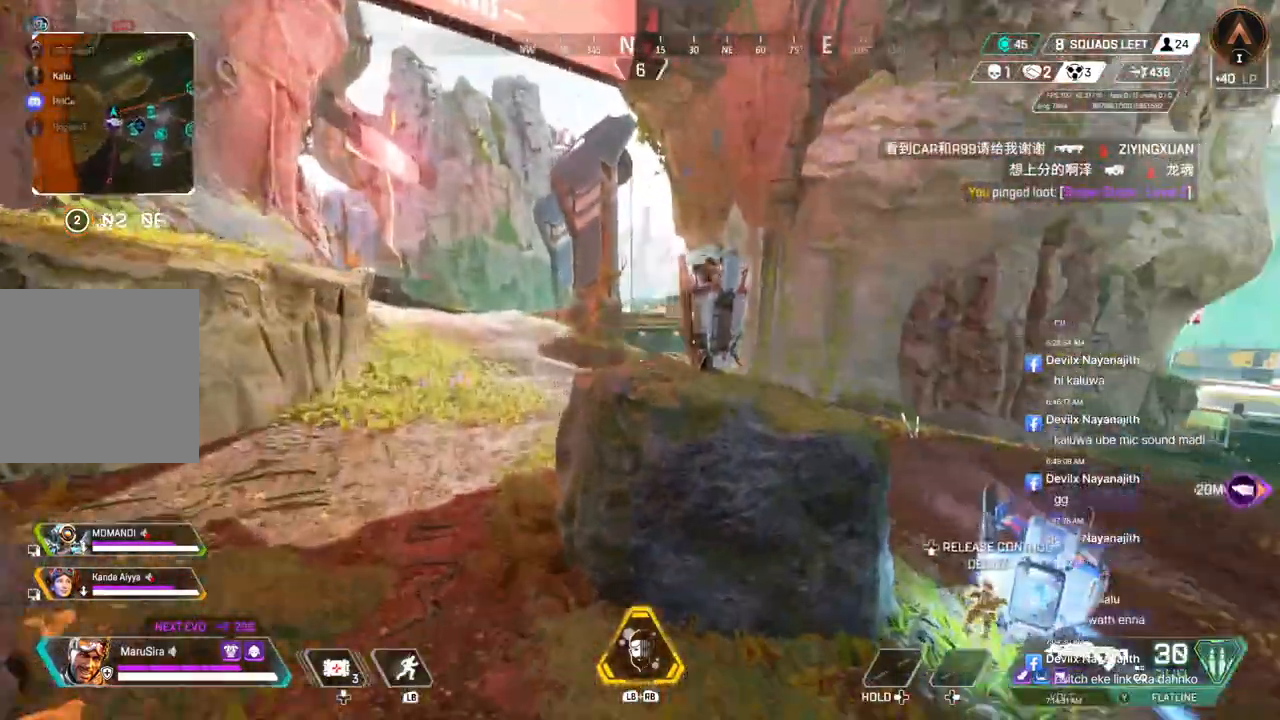
{"buttons": [], "left_stick": "up", "right_stick": "left", "events": [[367, "right_stick", "left"], [433, "A", "up"]]}
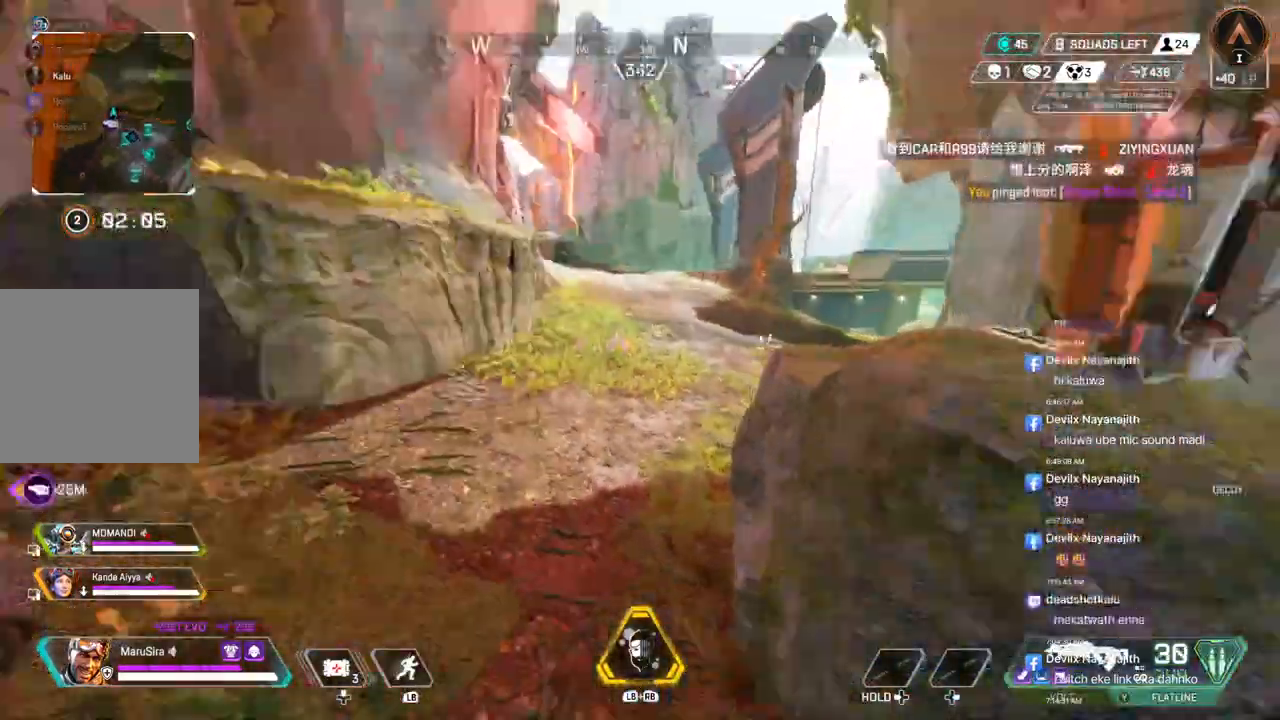
{"buttons": ["B"], "left_stick": "up", "right_stick": "center", "events": [[33, "right_stick", "center"], [67, "B", "down"]]}